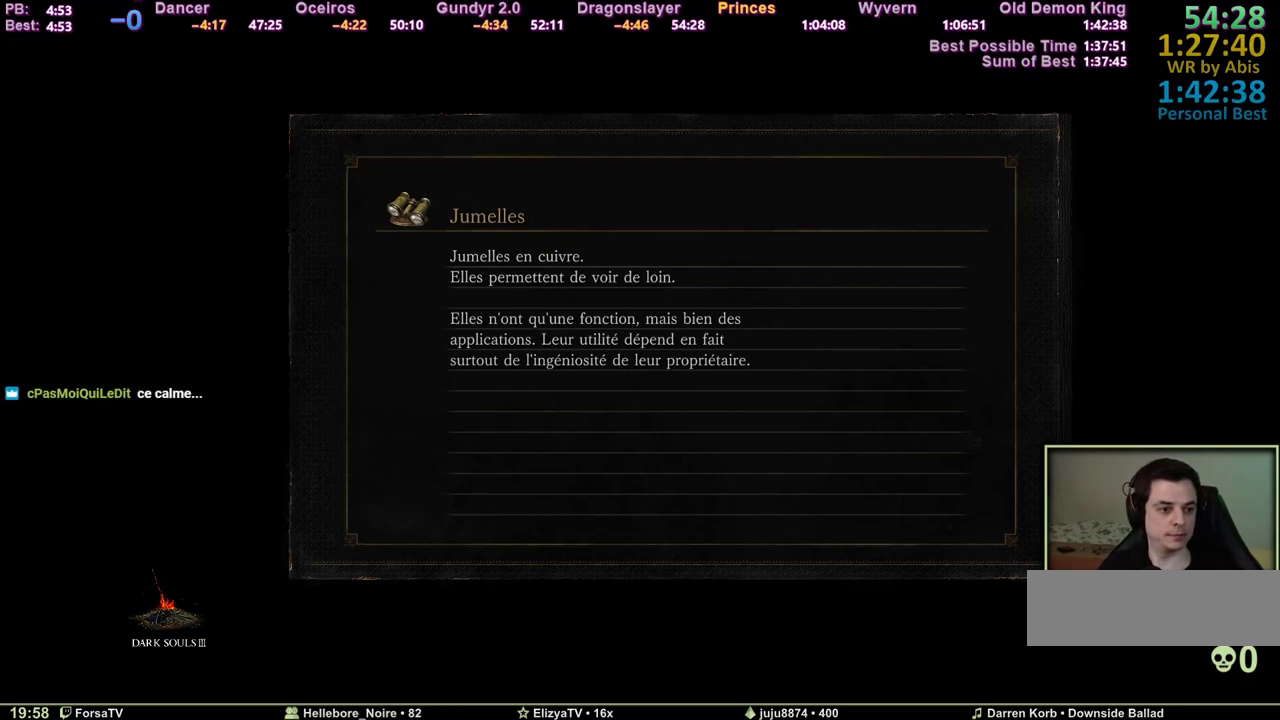
Gameplay with keyboard and mouse; each line is a JSON object with the keys and mouse buttons held at the frame after it. "events" lists presses ("down") and releases ("up") of "1", "2", "3", "4", "5", "6", "a", "c", "ctrl", "d", "e", "escape", "f", "g", "k", "l", "q", "r", "right", "s", "shift", "space", "tab", "z", "mouse_wheel" and "mouse_mb4" between this image and that frame as [ms after this image, input, new state], when the widget could be followed in between. "mouse_wheel", "mouse_mb4" = the "wheel", "mb4" buttons of the "mouse" list. No other keys are recorded. "wheel" means that the mouse wheel is clicked or scrolled. Mouse movement is not recorded. Not read: other_keys.
{"keys": ["space", "z"], "mouse": [], "events": [[150, "space", "down"], [150, "z", "down"]]}
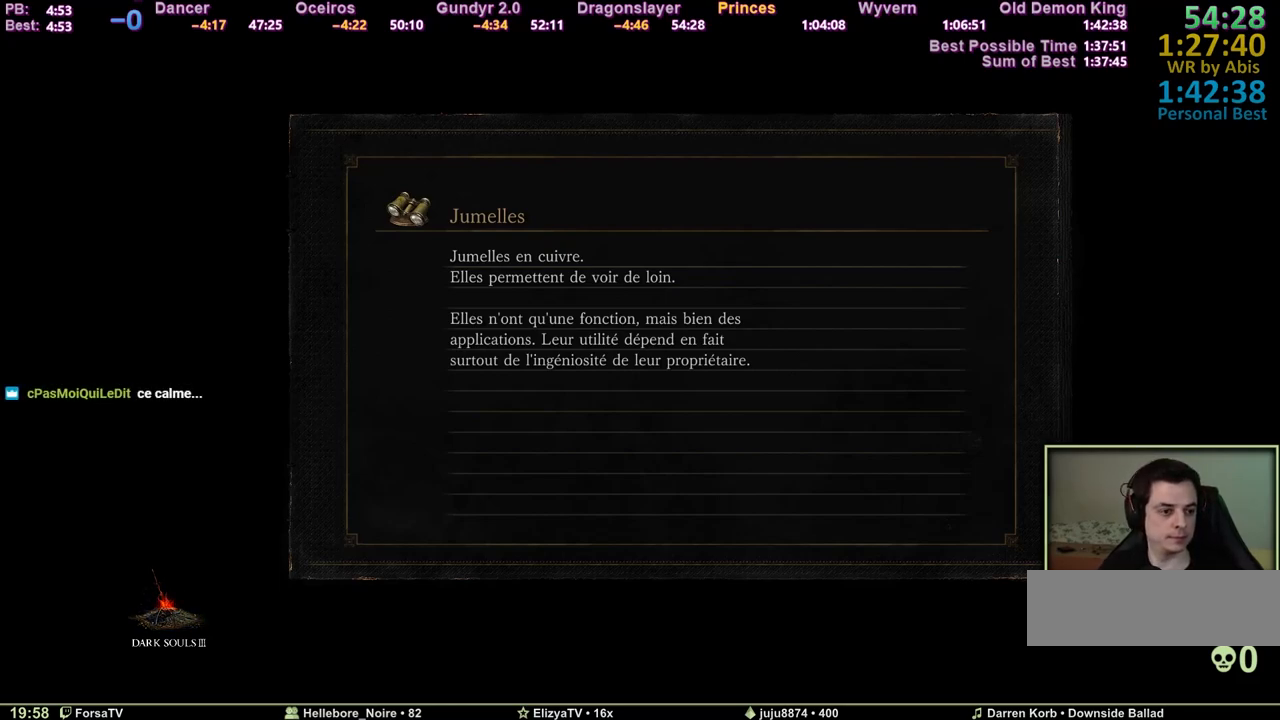
{"keys": ["space", "z"], "mouse": [], "events": []}
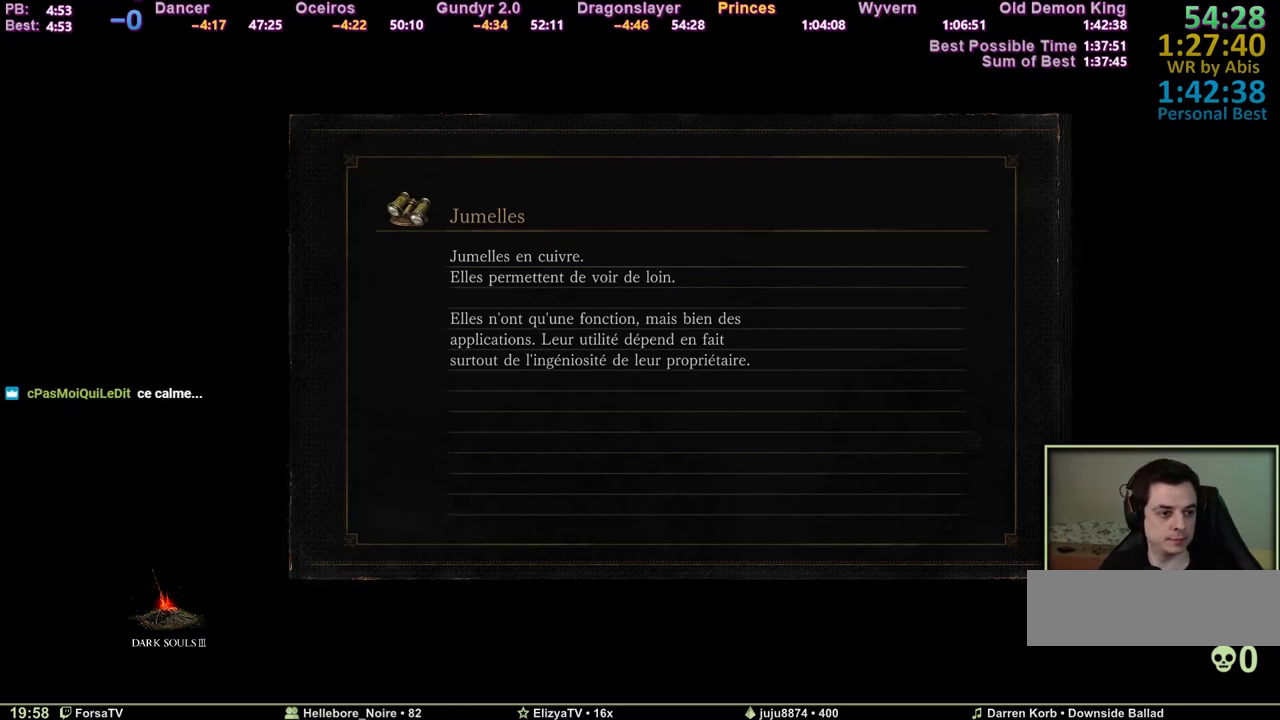
{"keys": ["space", "z"], "mouse": [], "events": []}
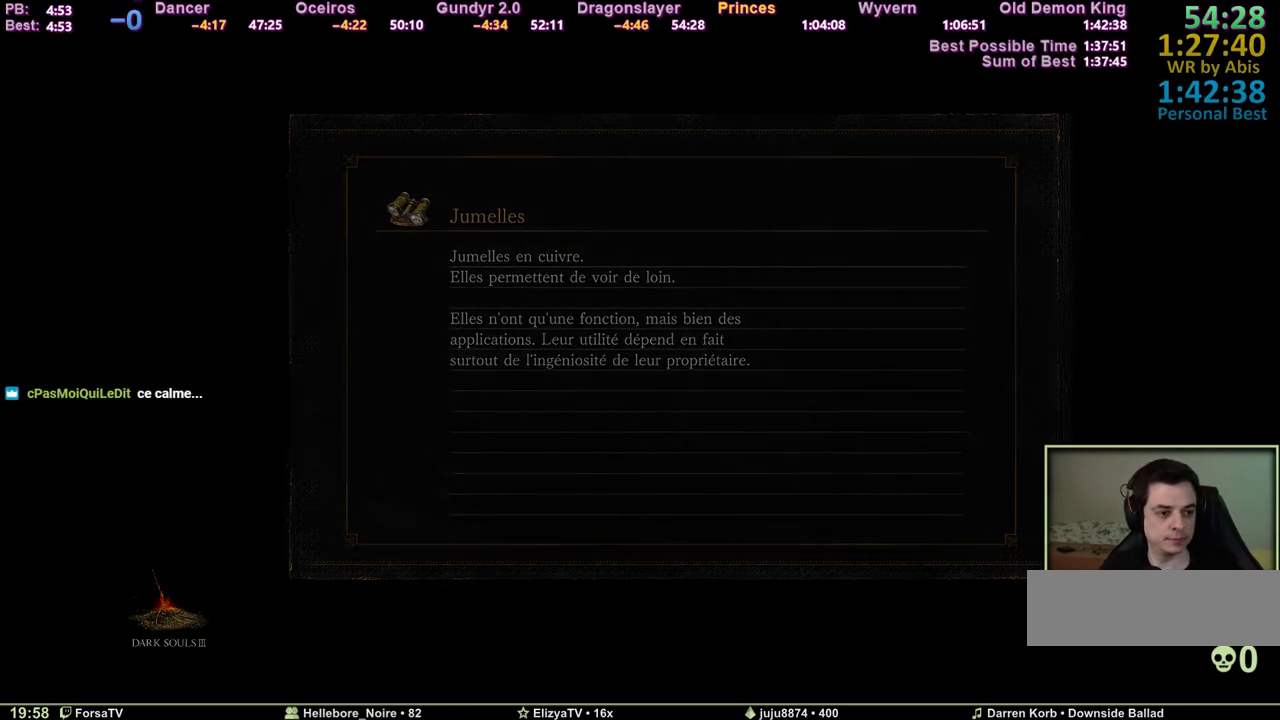
{"keys": ["space", "z"], "mouse": [], "events": []}
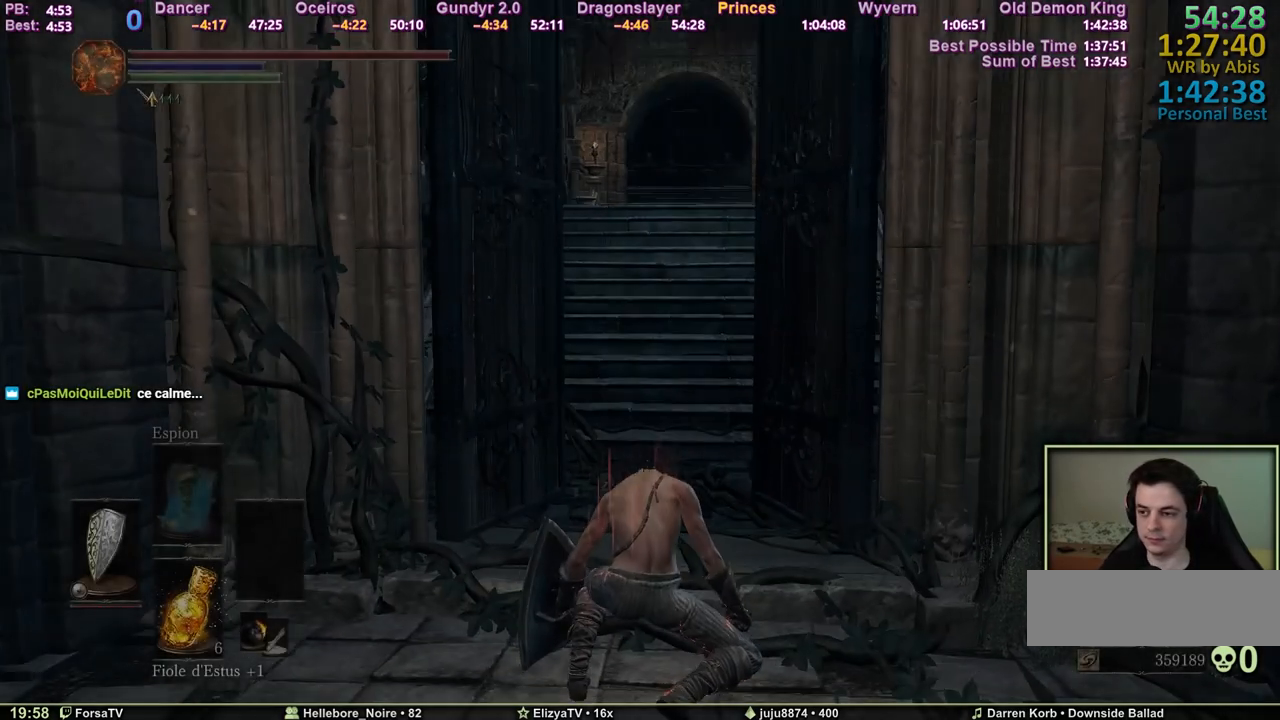
{"keys": ["space", "z"], "mouse": [], "events": []}
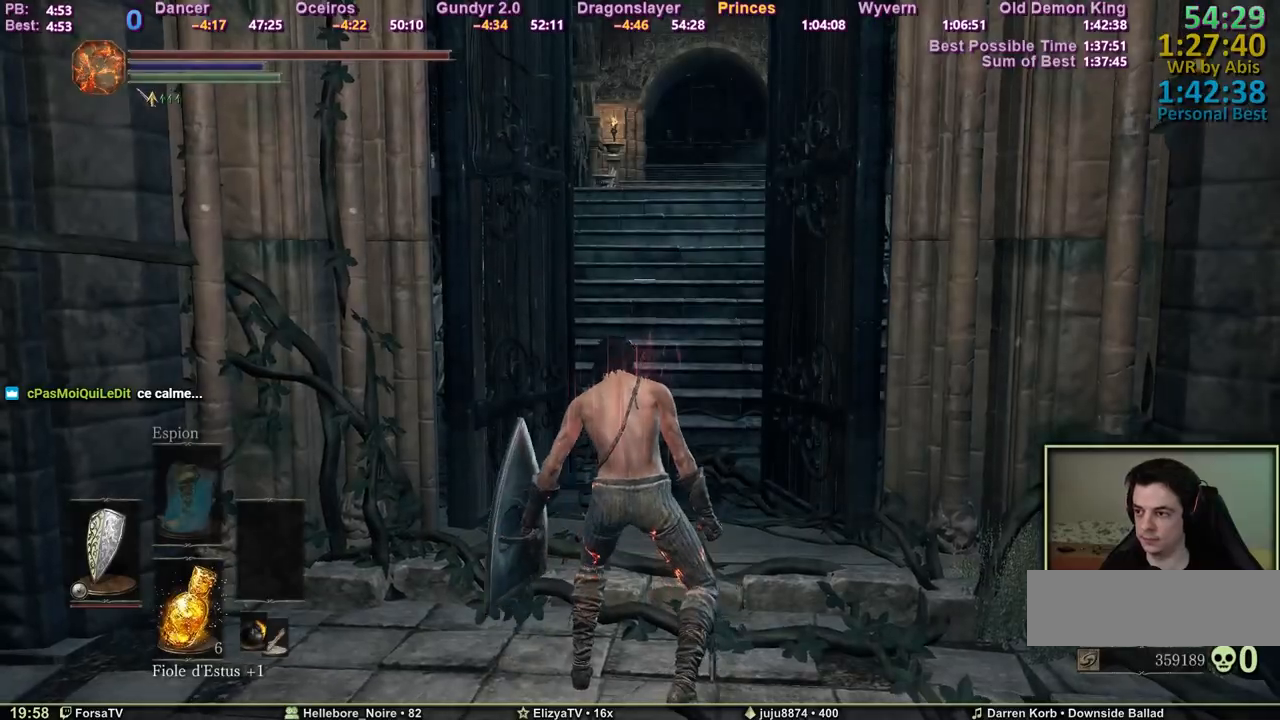
{"keys": ["space", "z"], "mouse": [], "events": []}
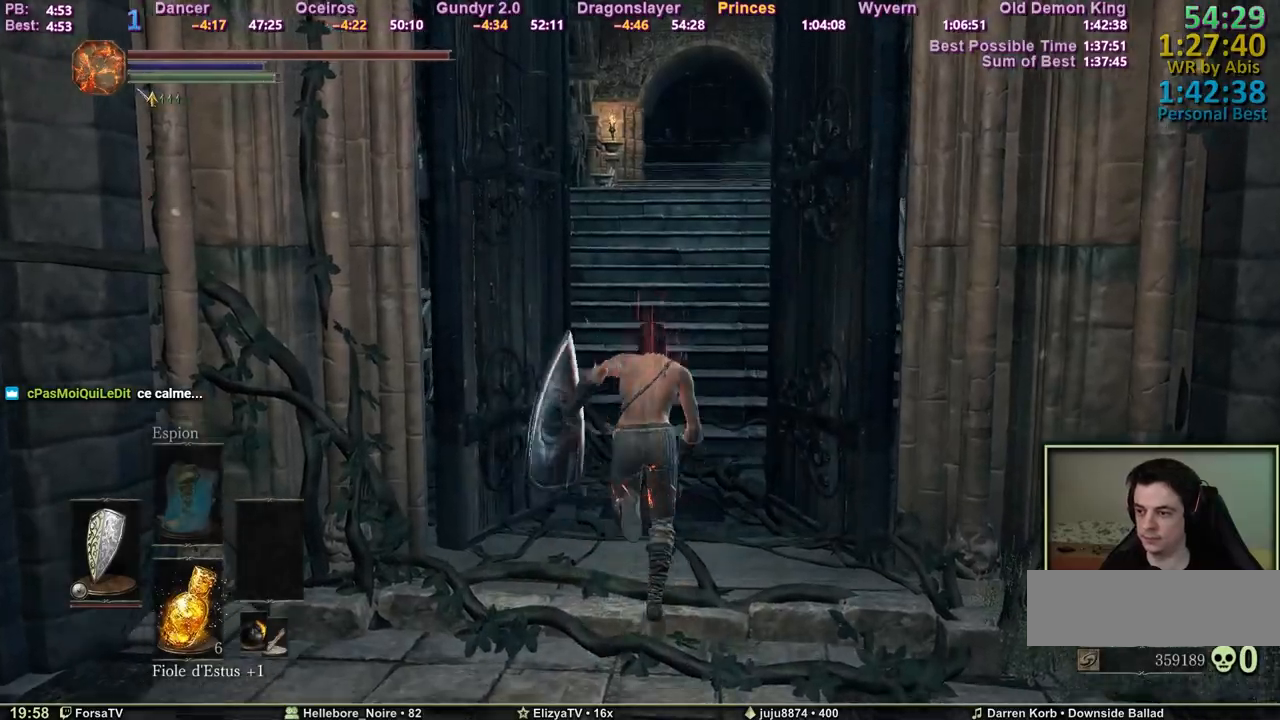
{"keys": ["space", "z"], "mouse": [], "events": []}
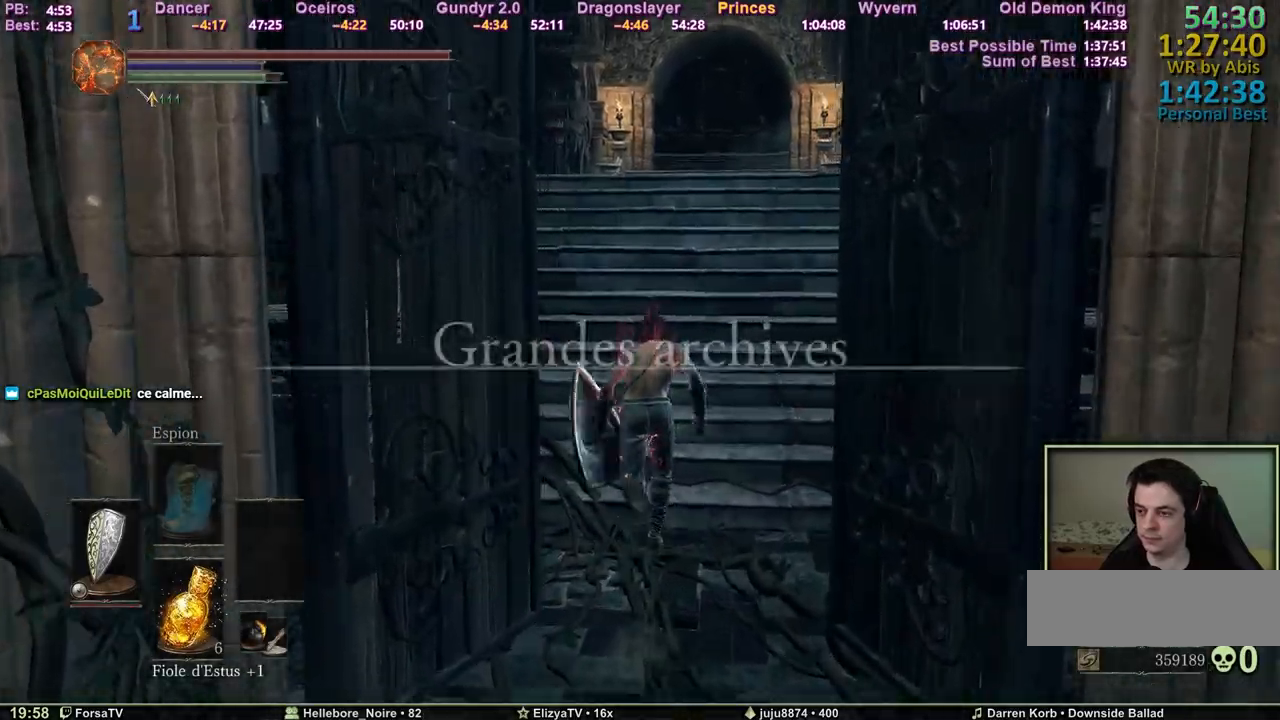
{"keys": ["space", "z"], "mouse": [], "events": []}
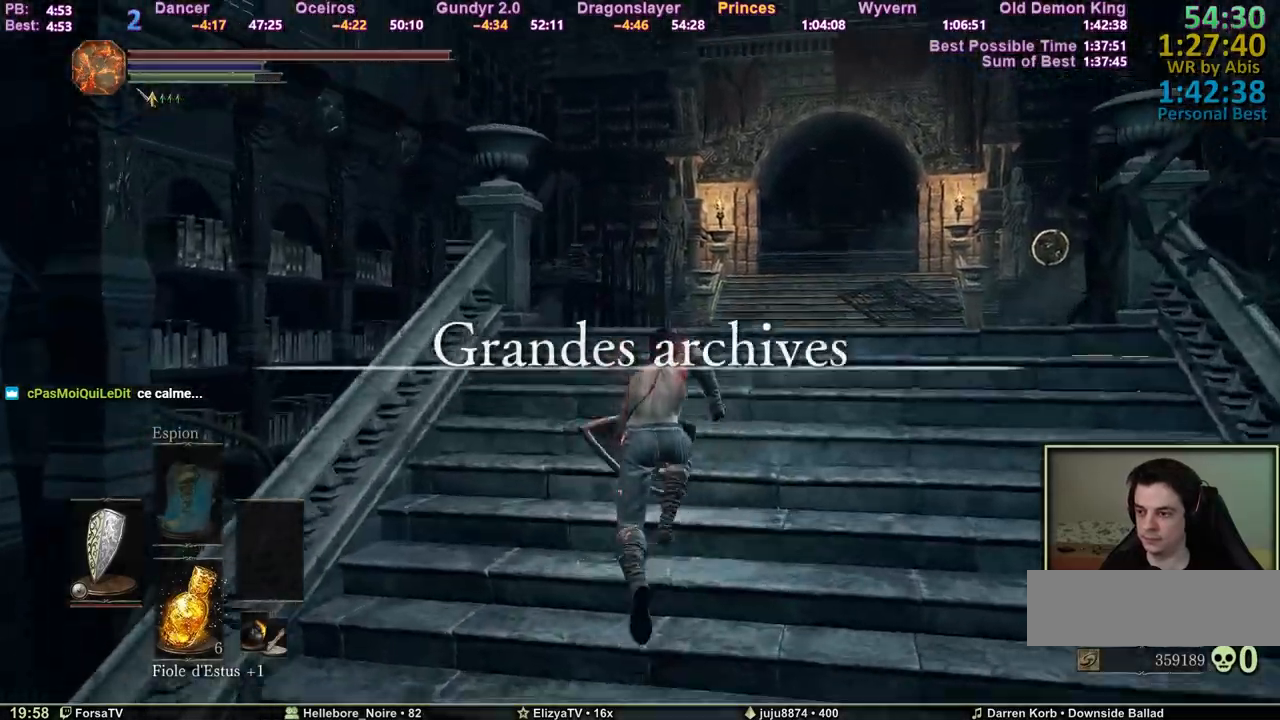
{"keys": ["space", "z"], "mouse": [], "events": []}
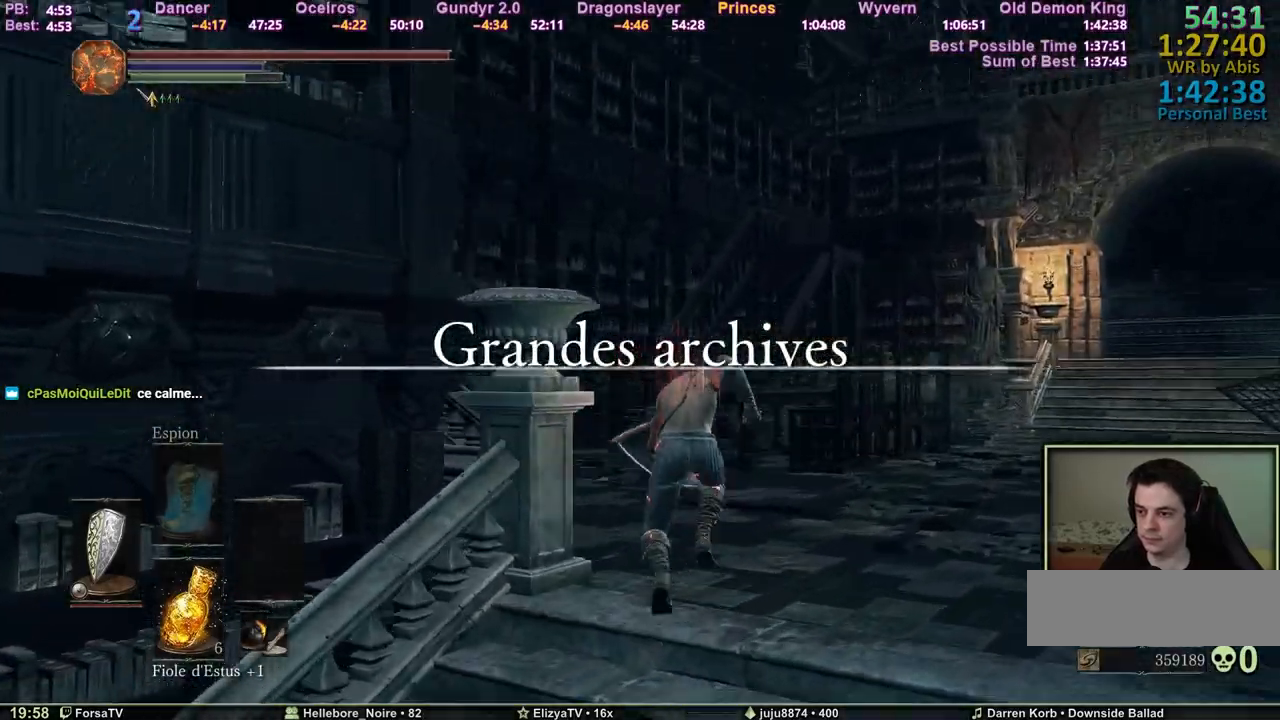
{"keys": ["space", "z"], "mouse": [], "events": []}
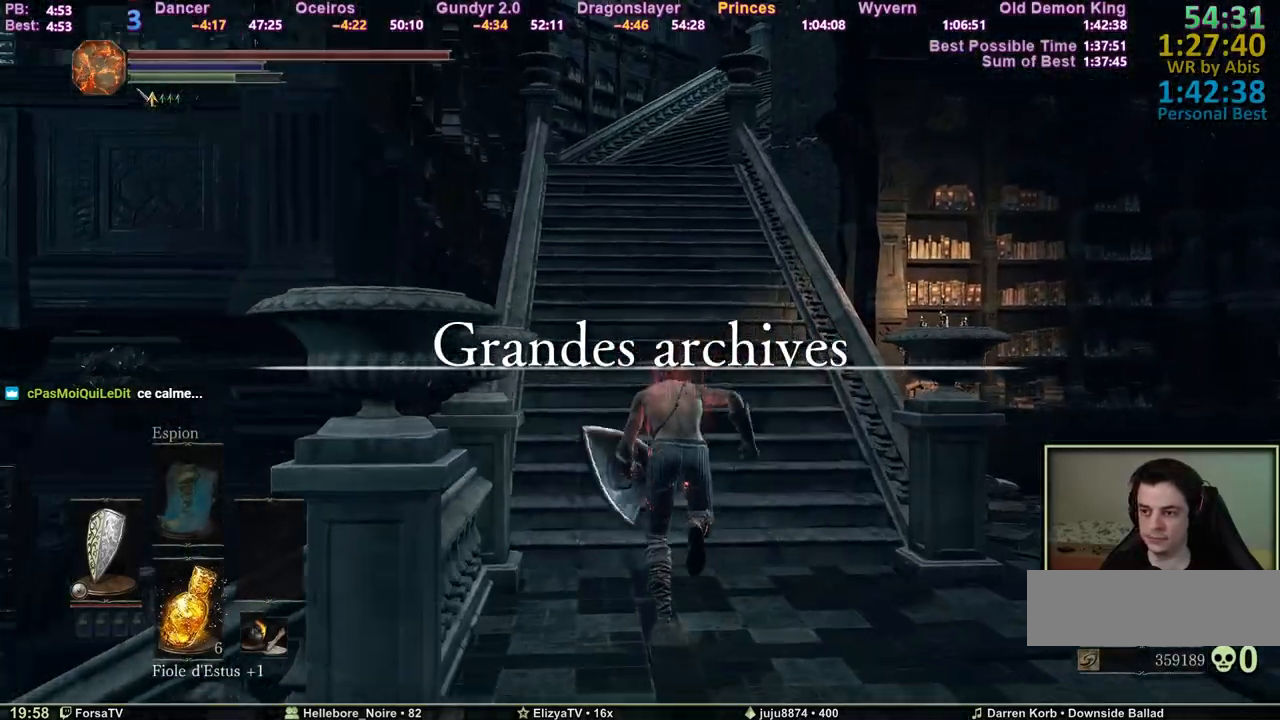
{"keys": ["space", "z"], "mouse": [], "events": []}
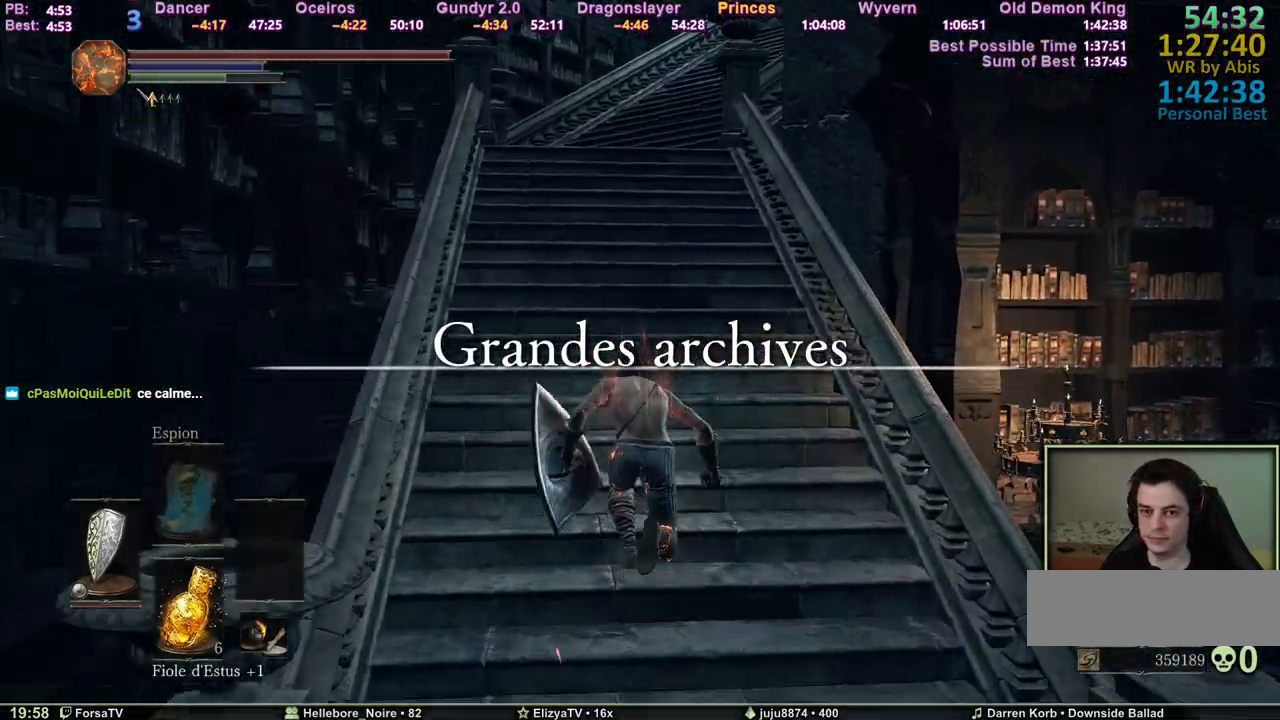
{"keys": ["space", "z"], "mouse": [], "events": []}
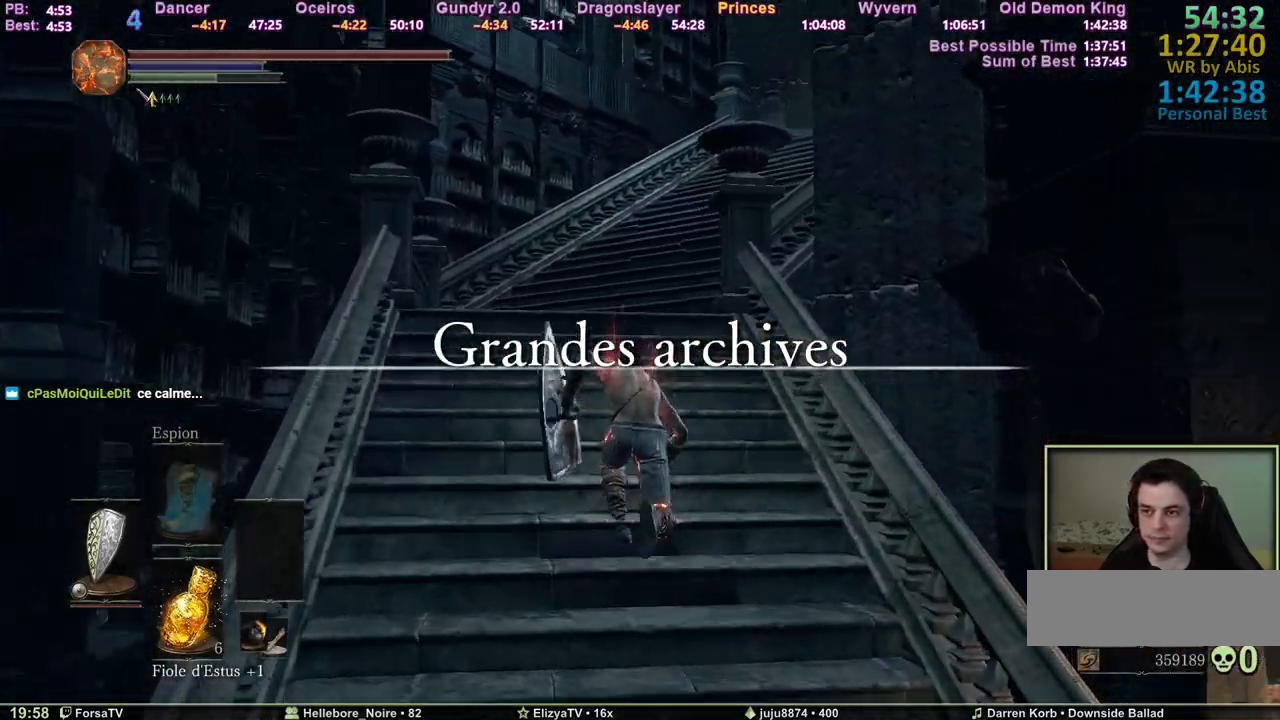
{"keys": ["space", "z"], "mouse": [], "events": []}
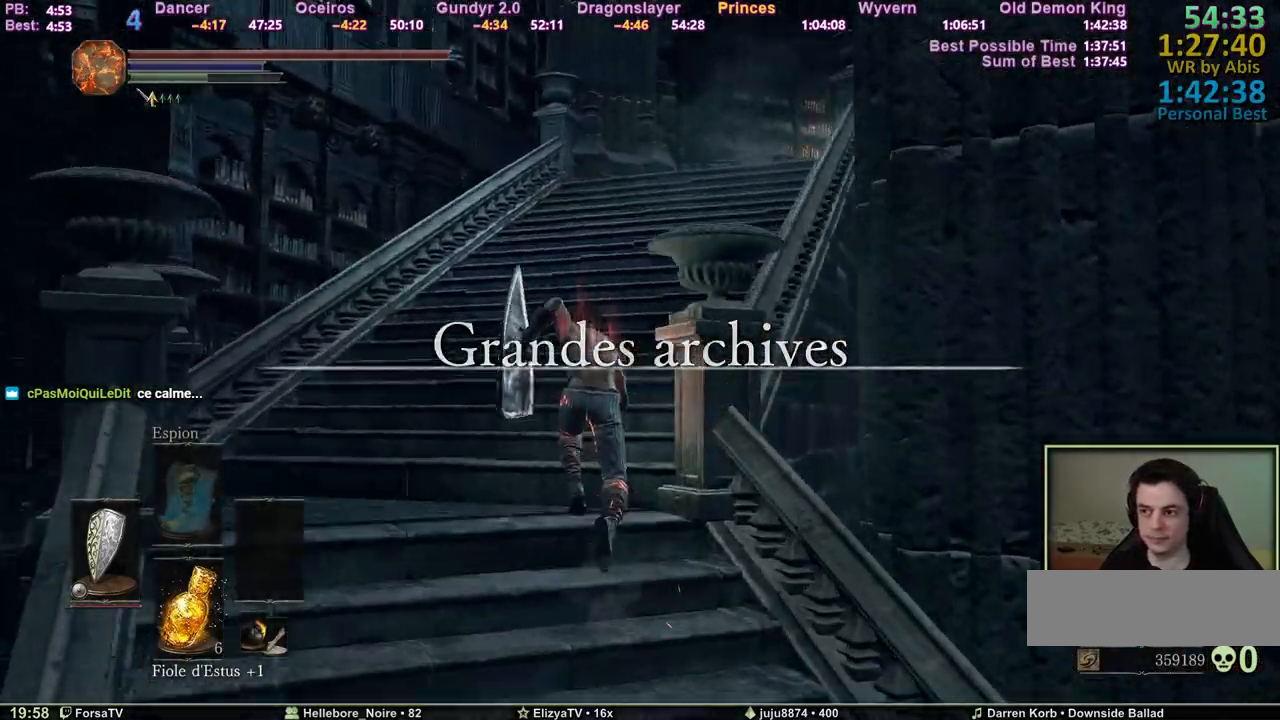
{"keys": ["space", "z"], "mouse": [], "events": []}
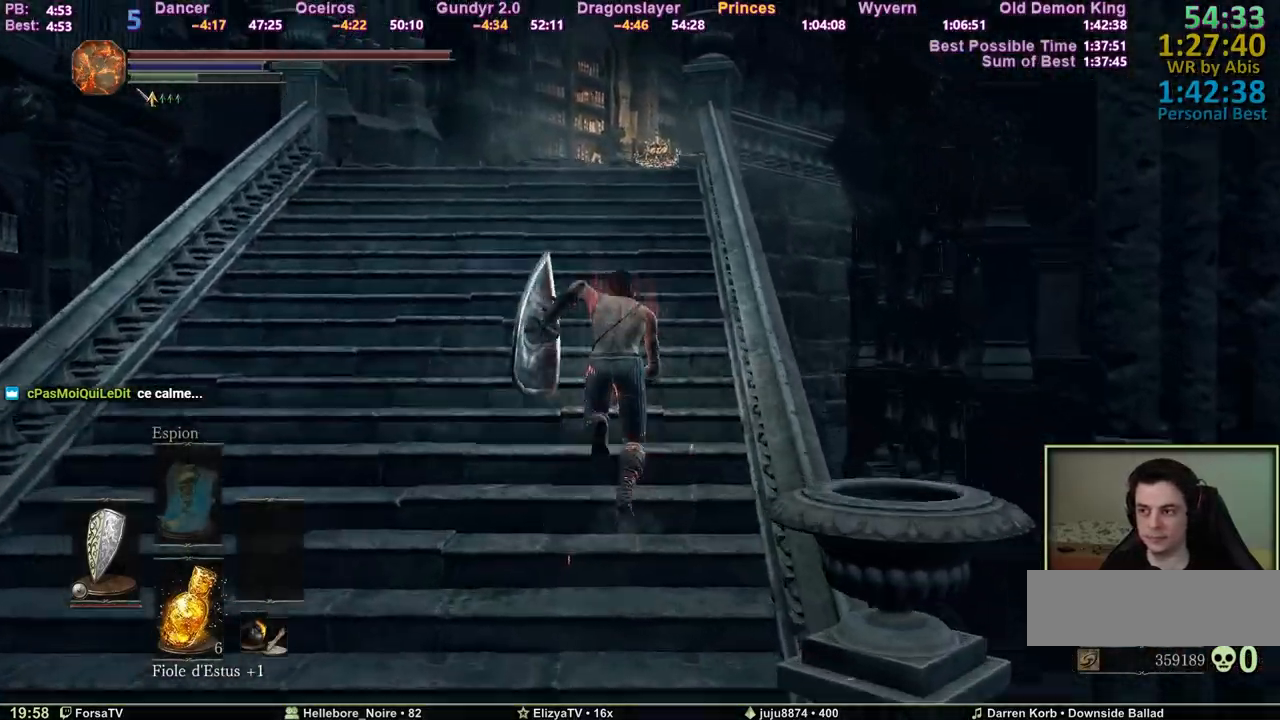
{"keys": ["space", "z"], "mouse": [], "events": []}
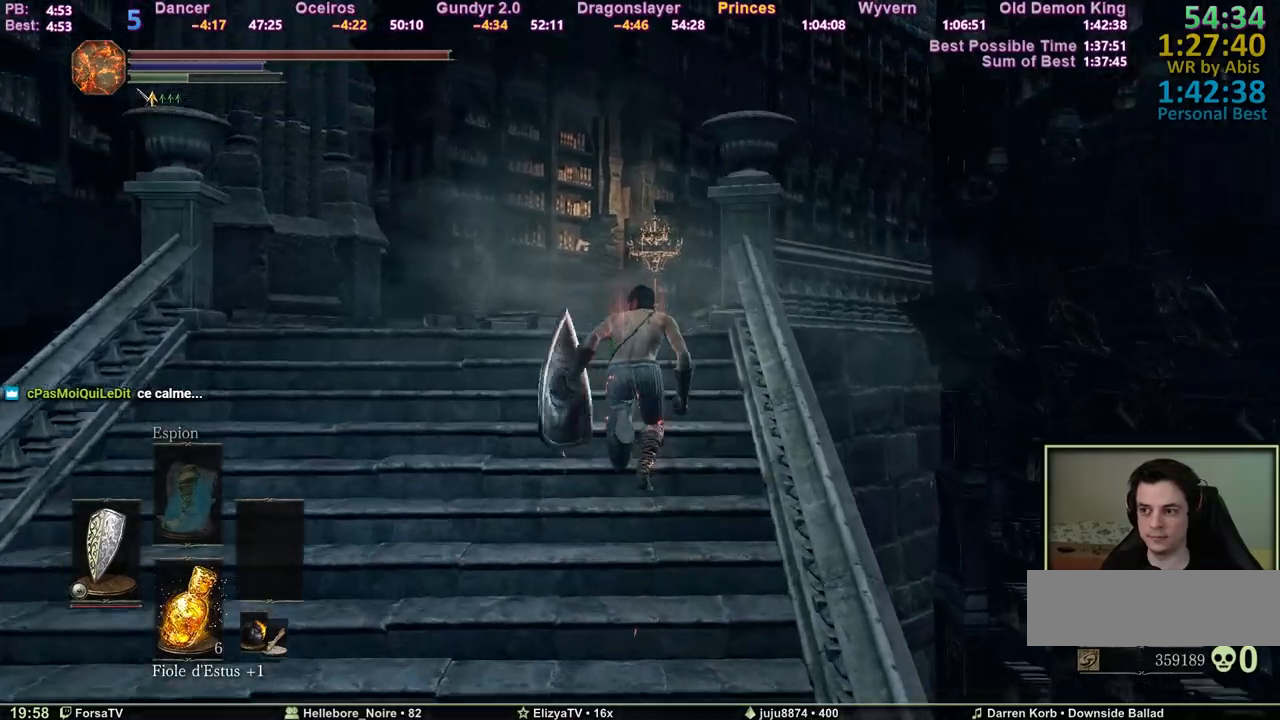
{"keys": ["space", "z"], "mouse": [], "events": []}
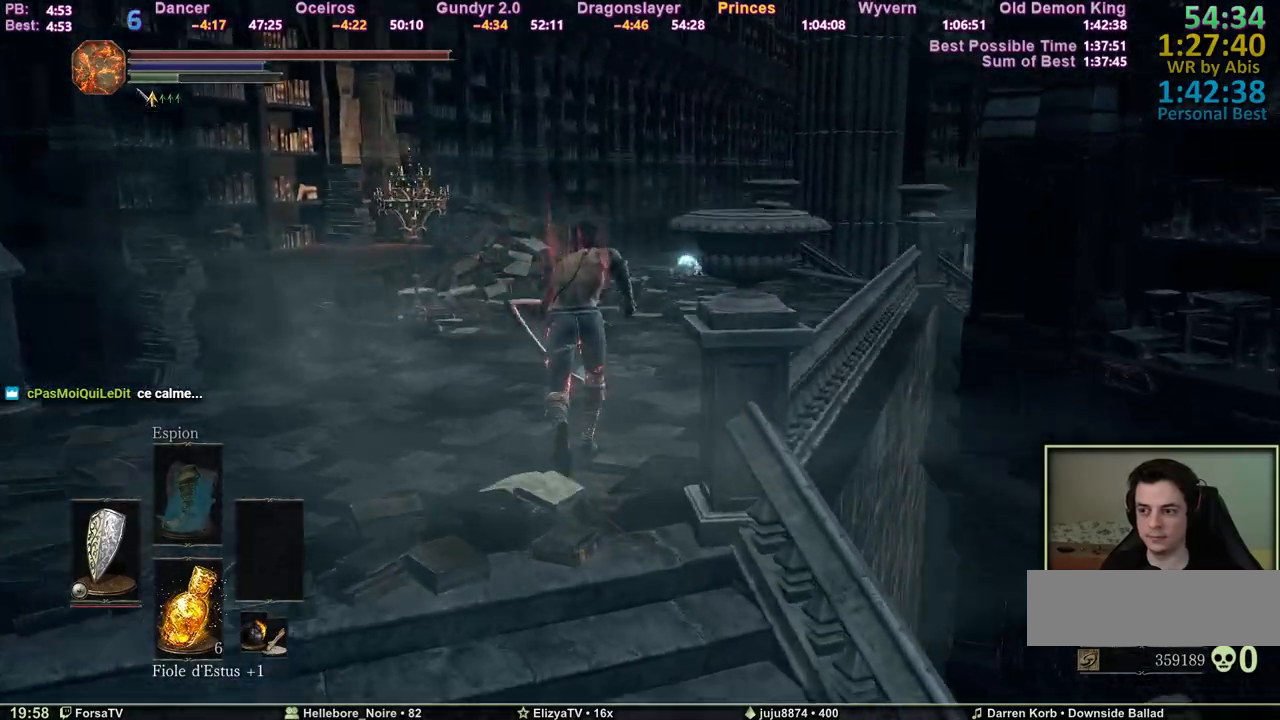
{"keys": ["space", "z"], "mouse": [], "events": []}
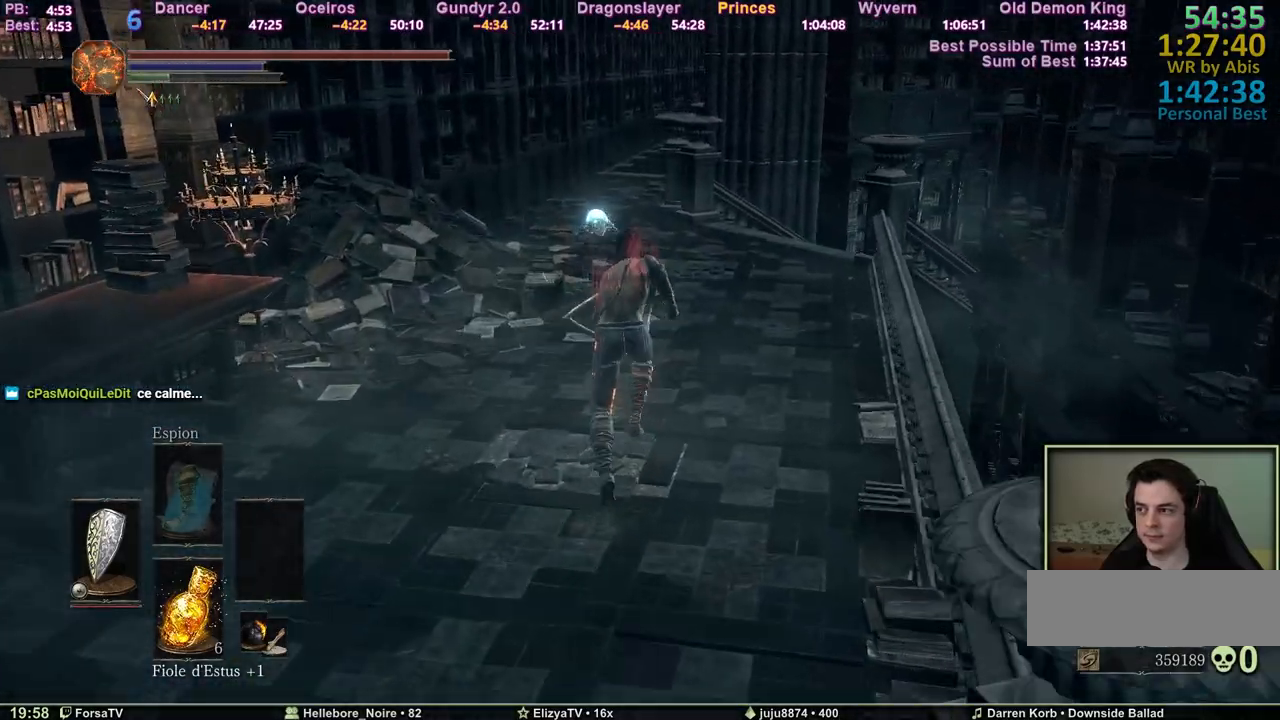
{"keys": ["space", "z"], "mouse": [], "events": []}
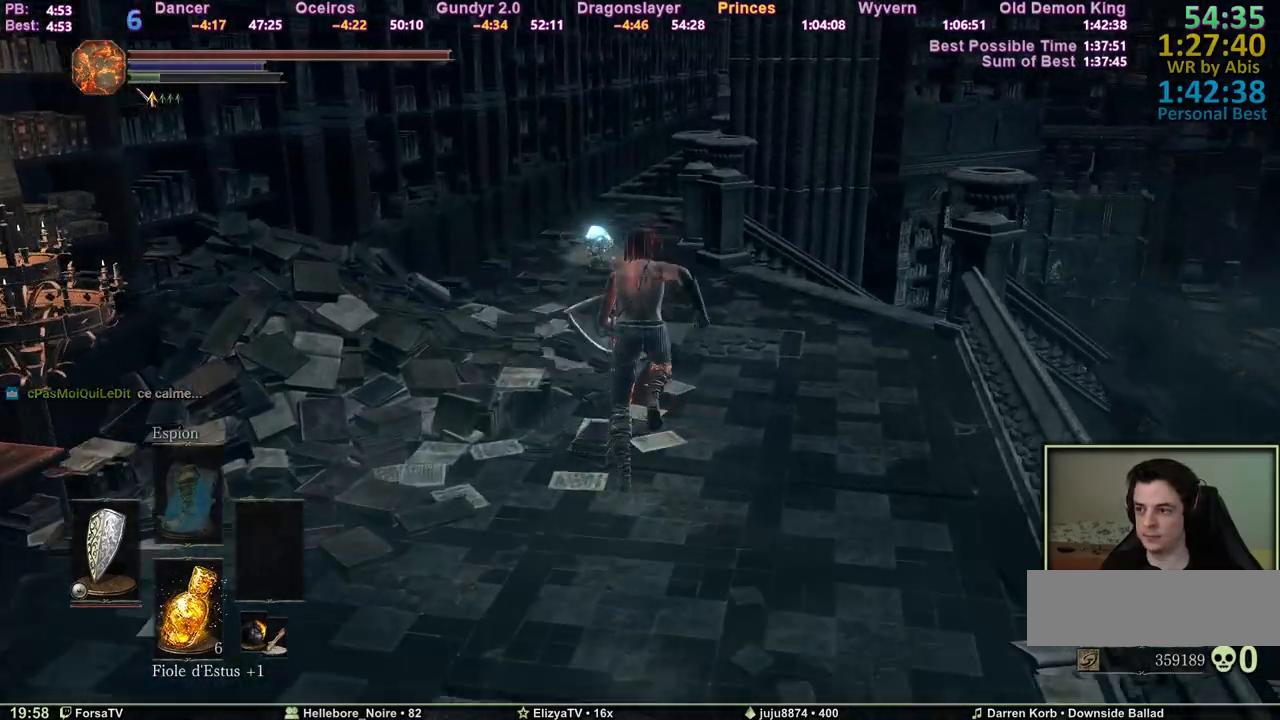
{"keys": ["space", "z"], "mouse": [], "events": []}
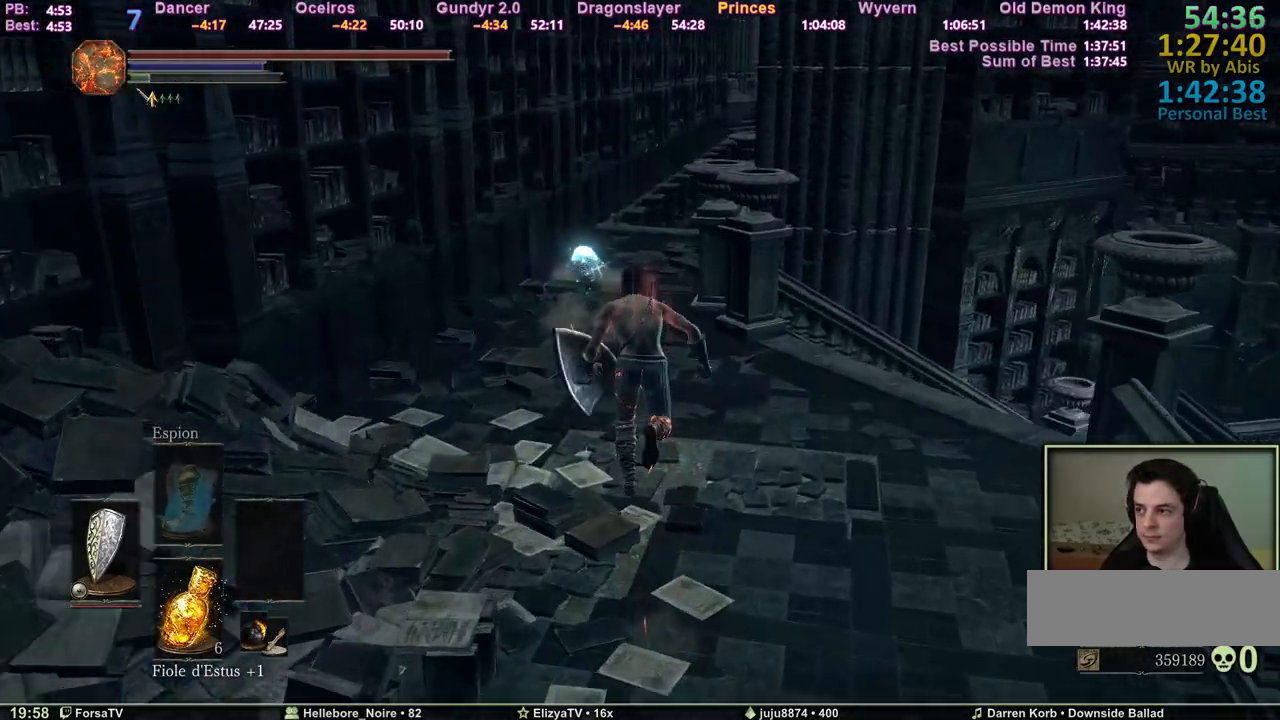
{"keys": ["space", "z"], "mouse": [], "events": []}
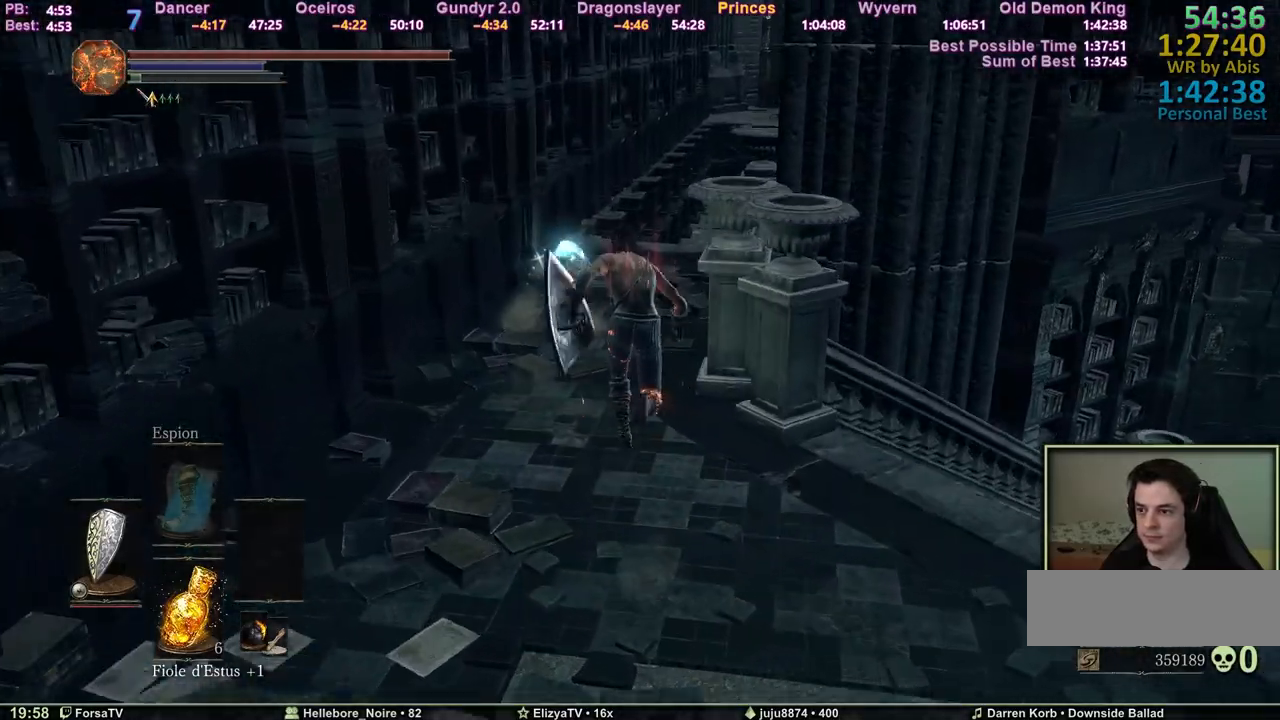
{"keys": ["z"], "mouse": [], "events": [[100, "space", "up"]]}
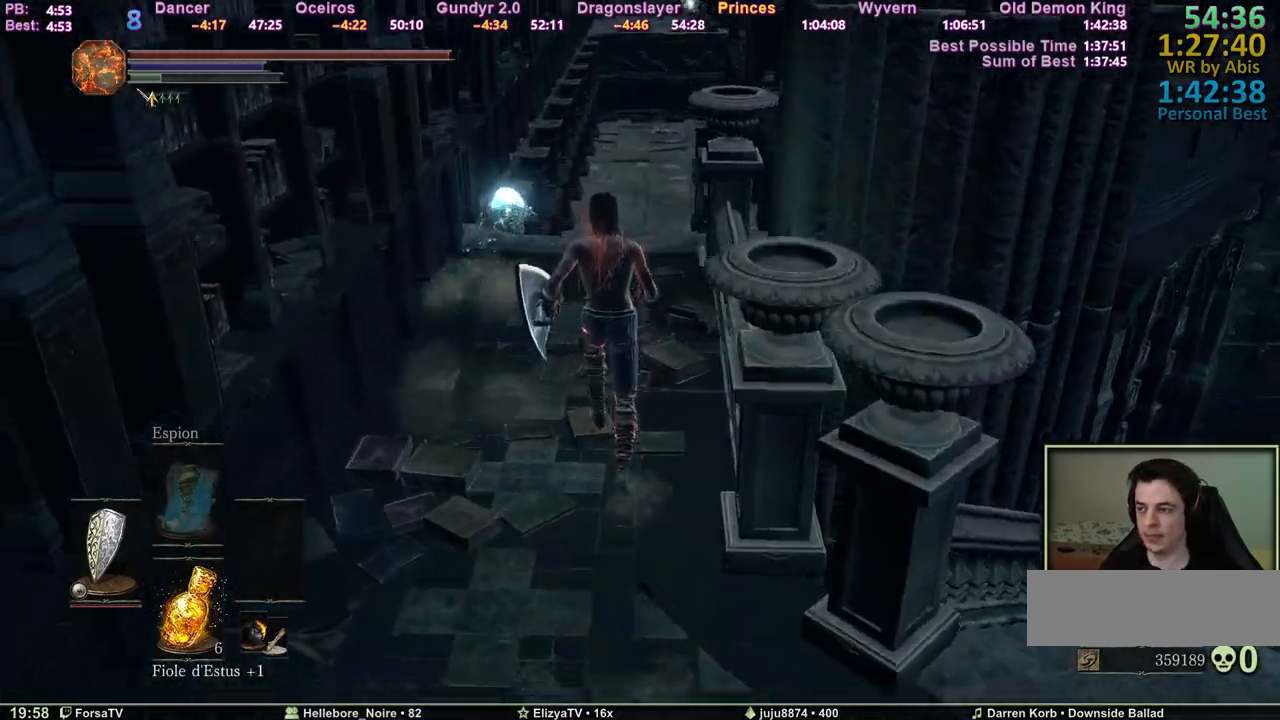
{"keys": ["z"], "mouse": [], "events": []}
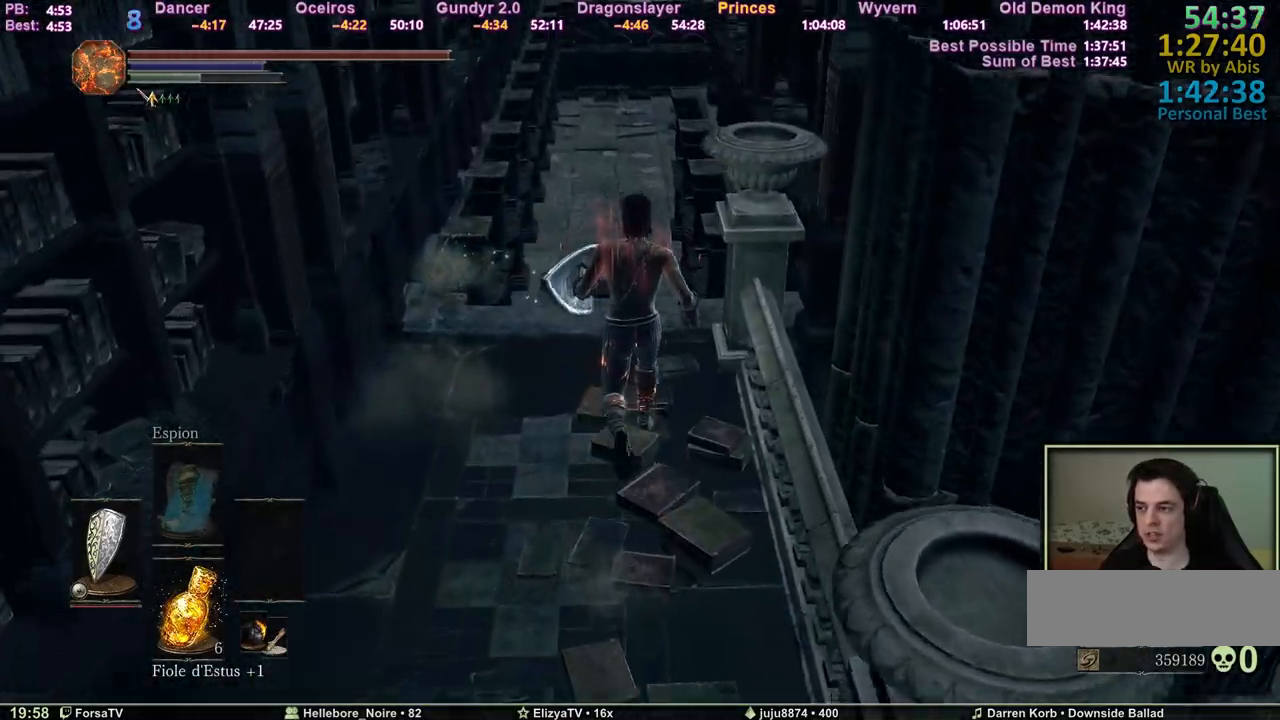
{"keys": ["space", "z"], "mouse": [], "events": [[267, "space", "down"]]}
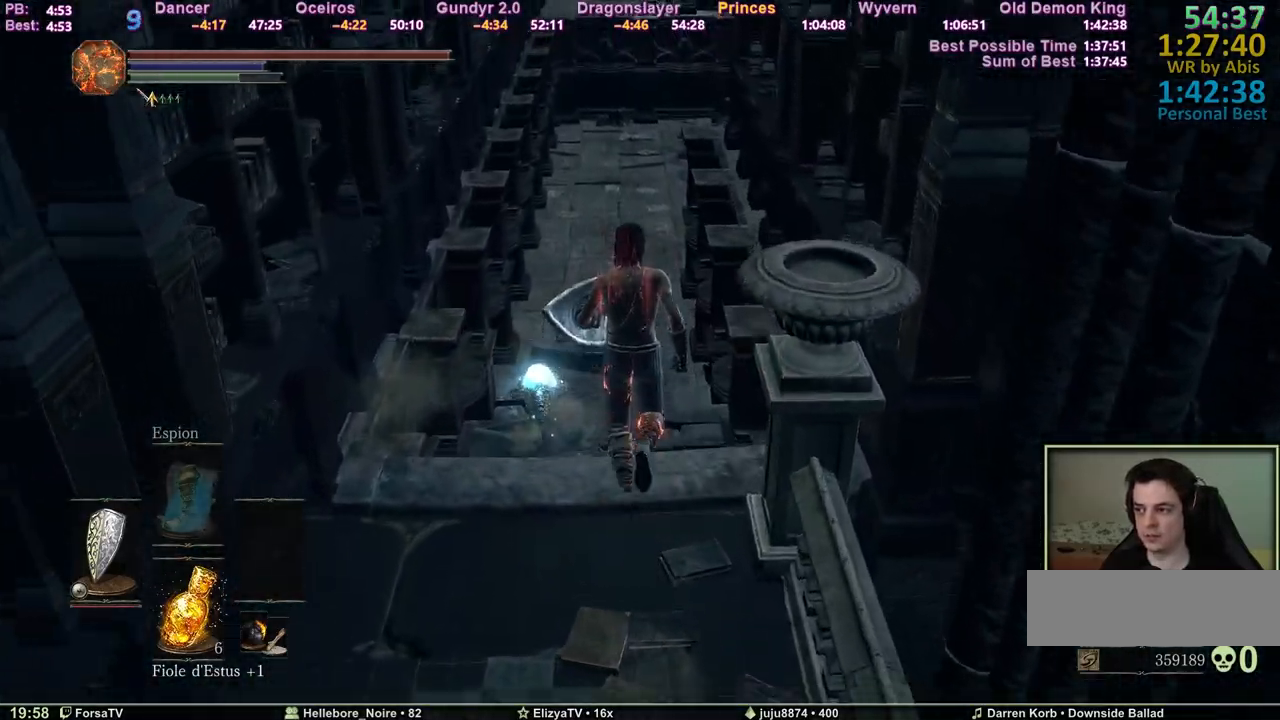
{"keys": ["space", "z"], "mouse": [], "events": []}
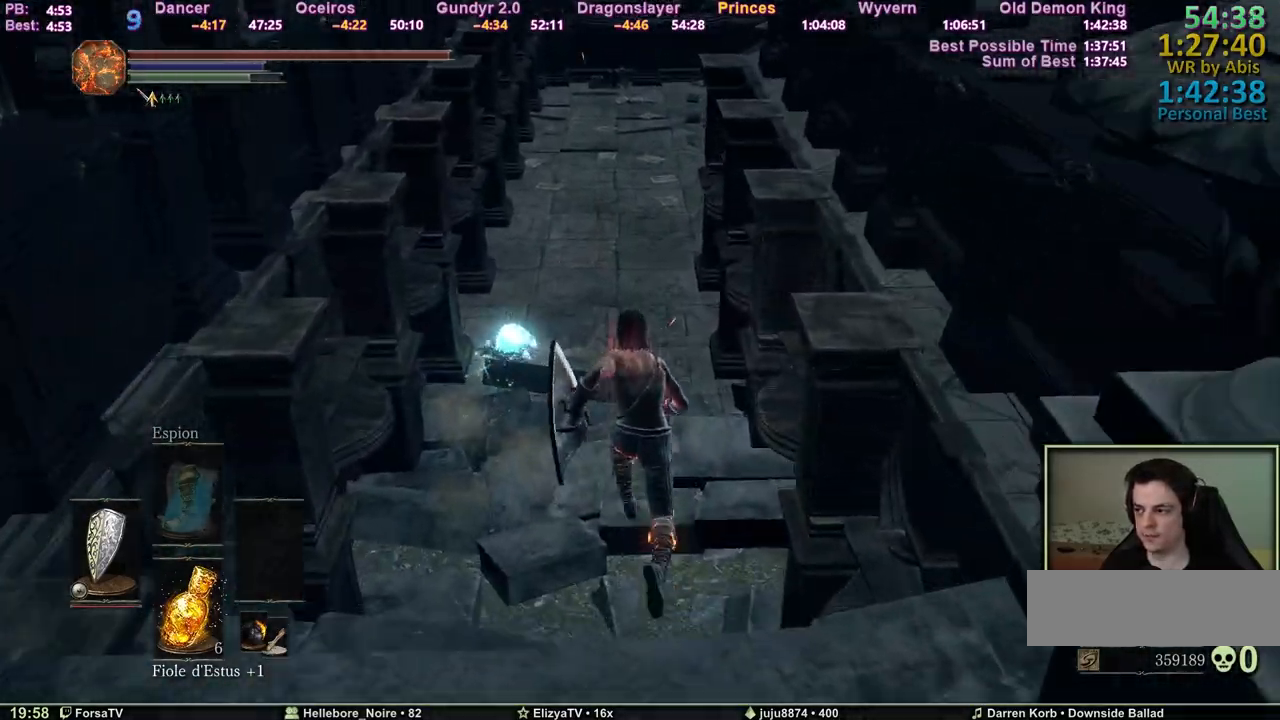
{"keys": ["space", "z"], "mouse": [], "events": []}
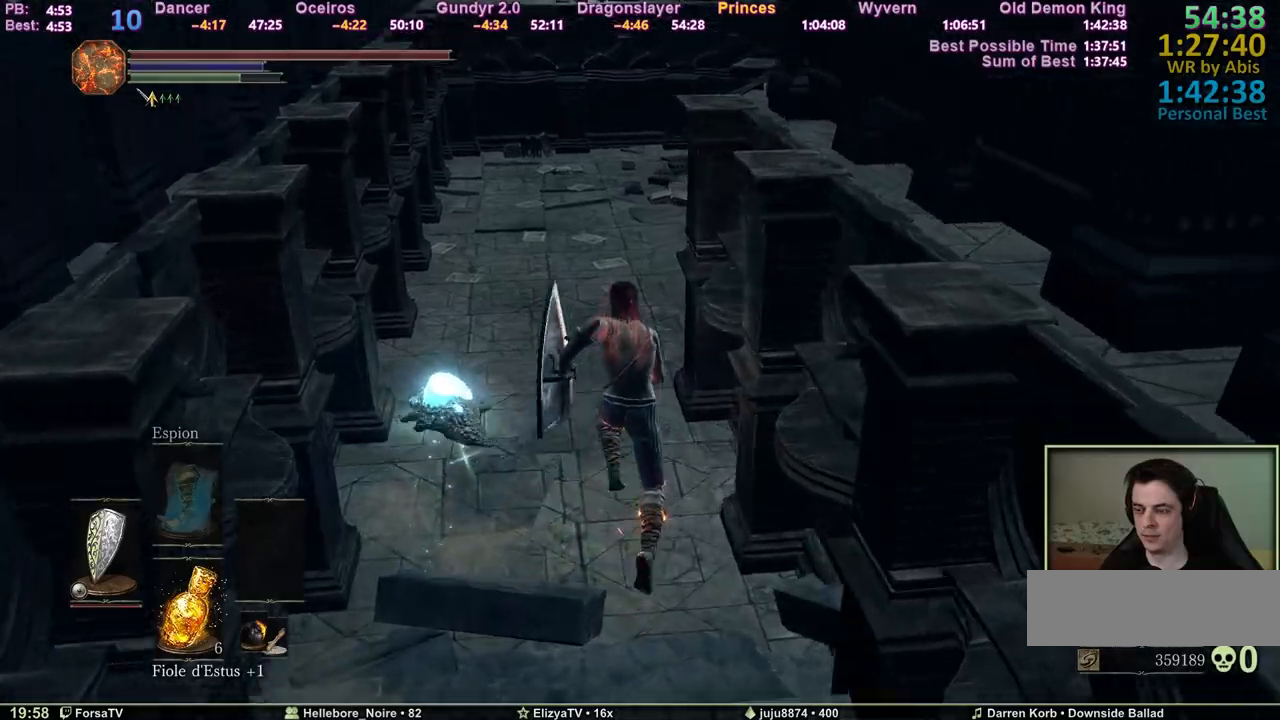
{"keys": ["space", "z"], "mouse": [], "events": []}
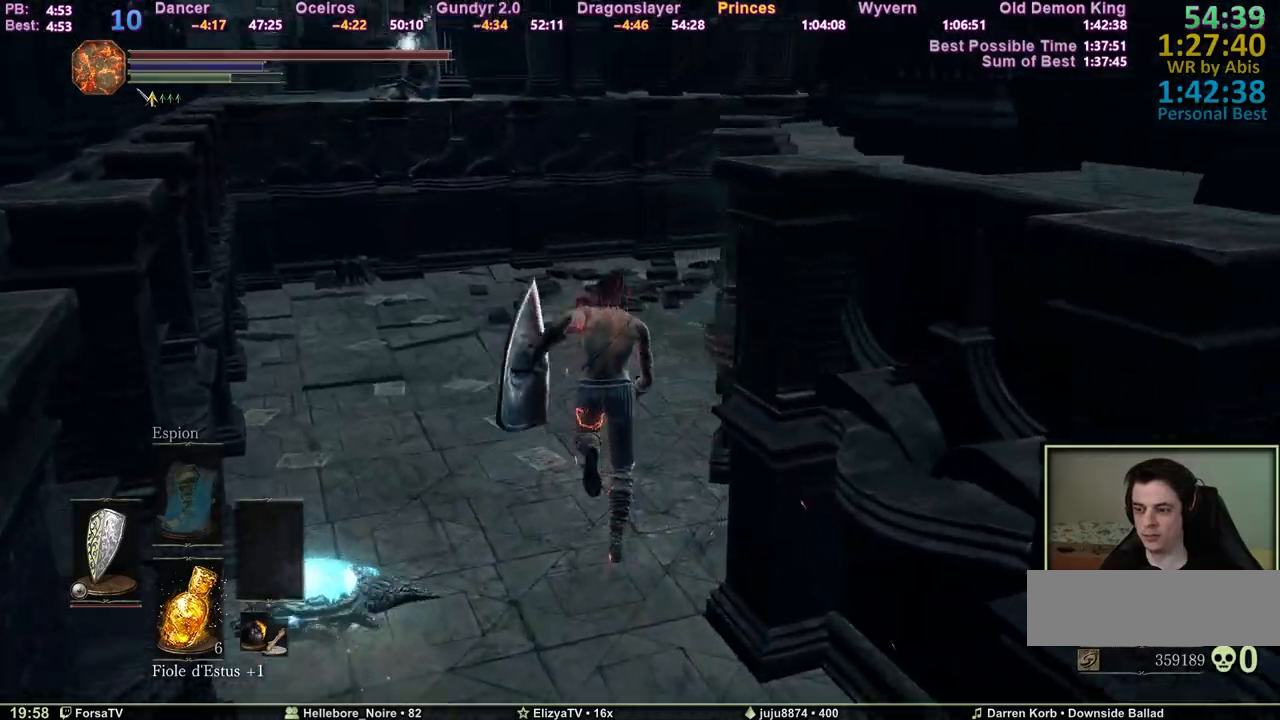
{"keys": ["space", "z"], "mouse": [], "events": []}
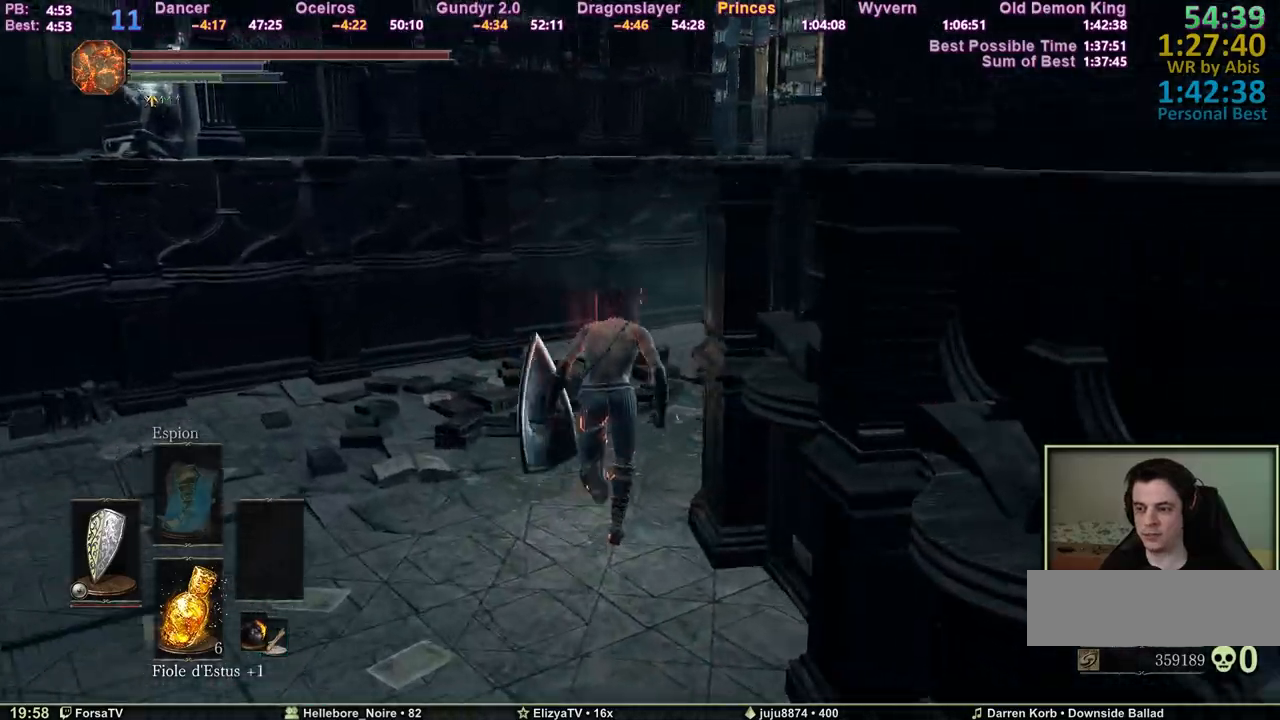
{"keys": ["space", "z"], "mouse": [], "events": []}